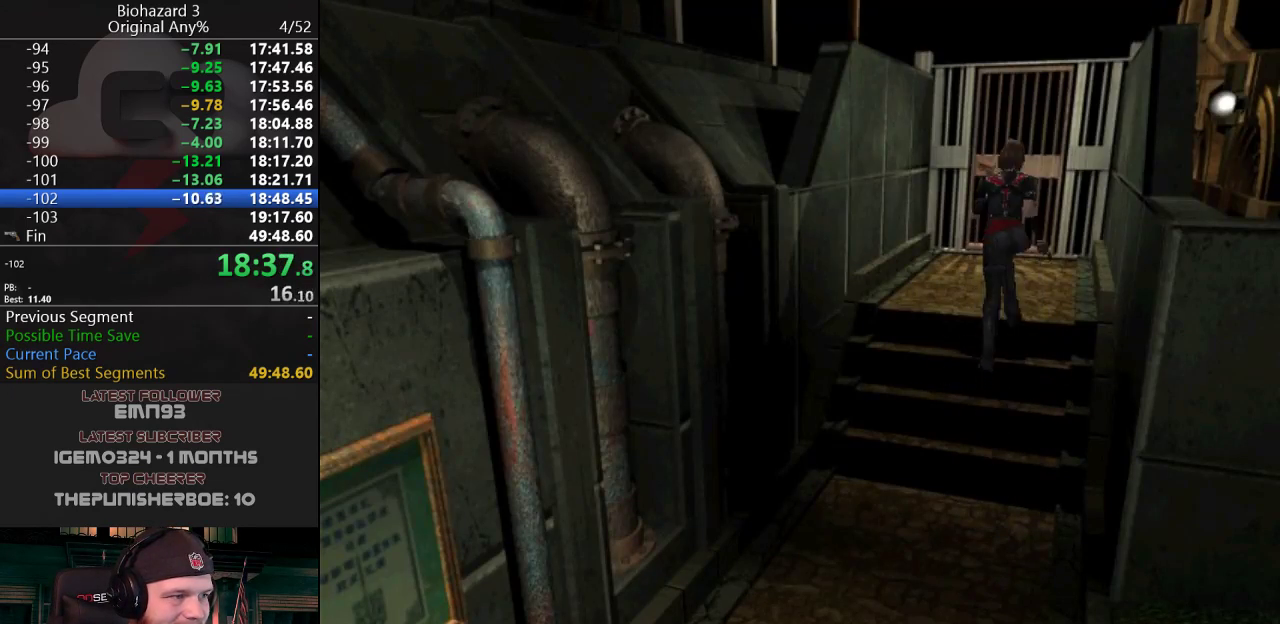
Gameplay with keyboard; each line is a JSON object with the keys held at the frame after it. "events" lists presses ("down") and releases ("up") of "a", "d", "e", "f", "g", "h", "j", "obj", "qt", "s", "w" and "y" between this image and that frame as [ms after this image, input, new state], when the widget could be followed in between. No other keys are recorded. Mouse input is not recorded. Key names are as the overlay labels them; some are game actions (e.g. jump) rather than physical keys.
{"keys": ["g", "j", "w"], "events": []}
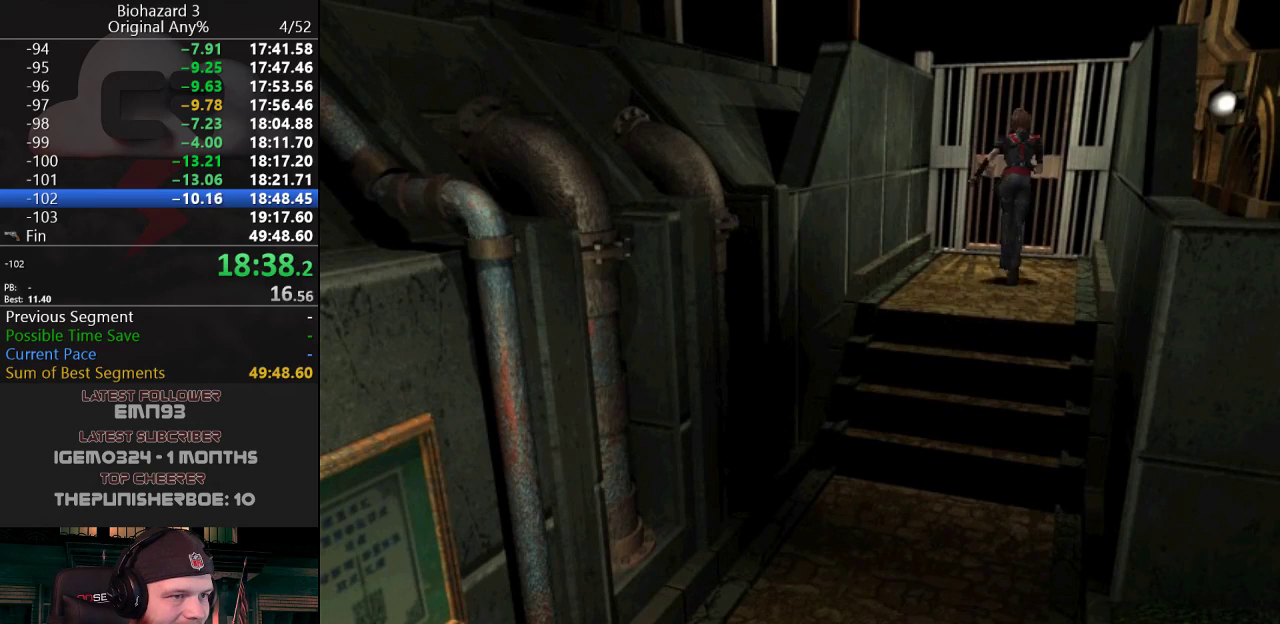
{"keys": ["g", "j", "w"], "events": []}
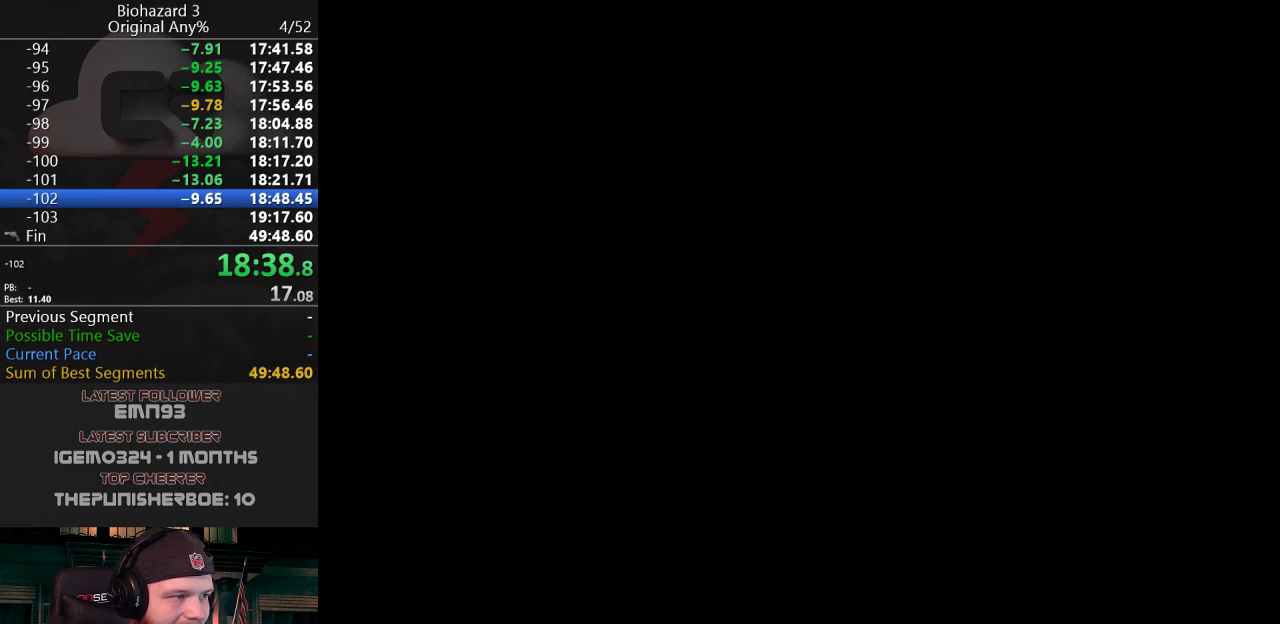
{"keys": ["w"], "events": [[250, "g", "up"], [250, "j", "up"], [250, "w", "up"], [450, "w", "down"]]}
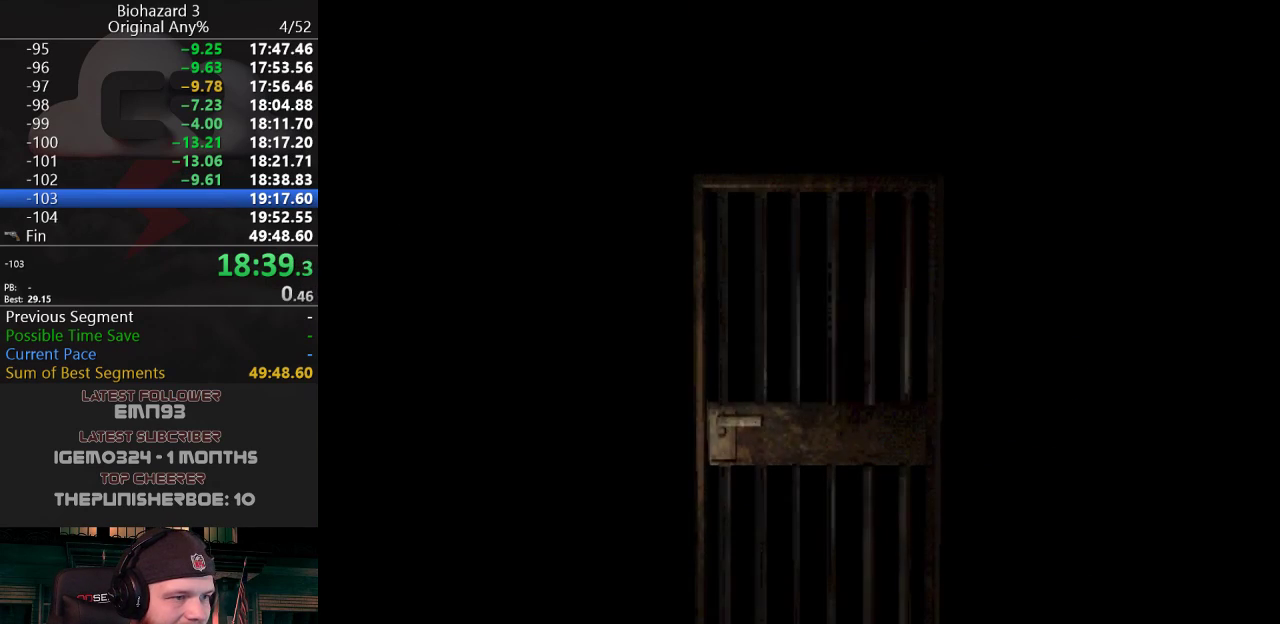
{"keys": ["a", "w"], "events": [[467, "a", "down"]]}
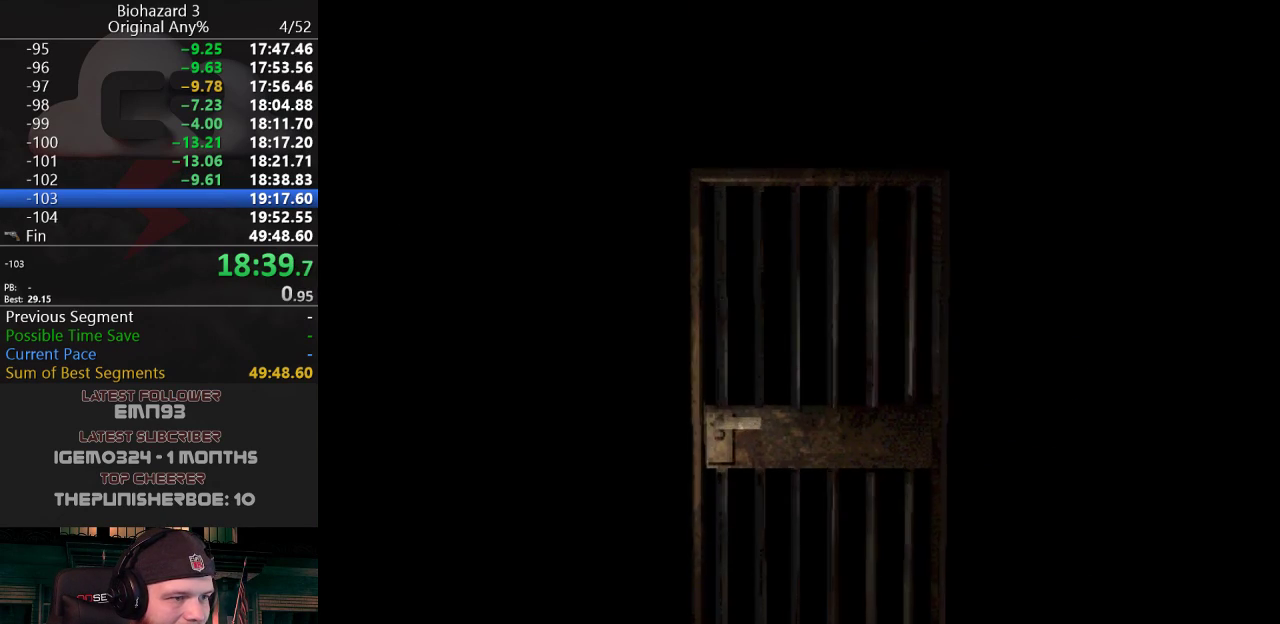
{"keys": ["a", "j", "w"], "events": [[50, "f", "down"], [150, "f", "up"], [150, "j", "down"]]}
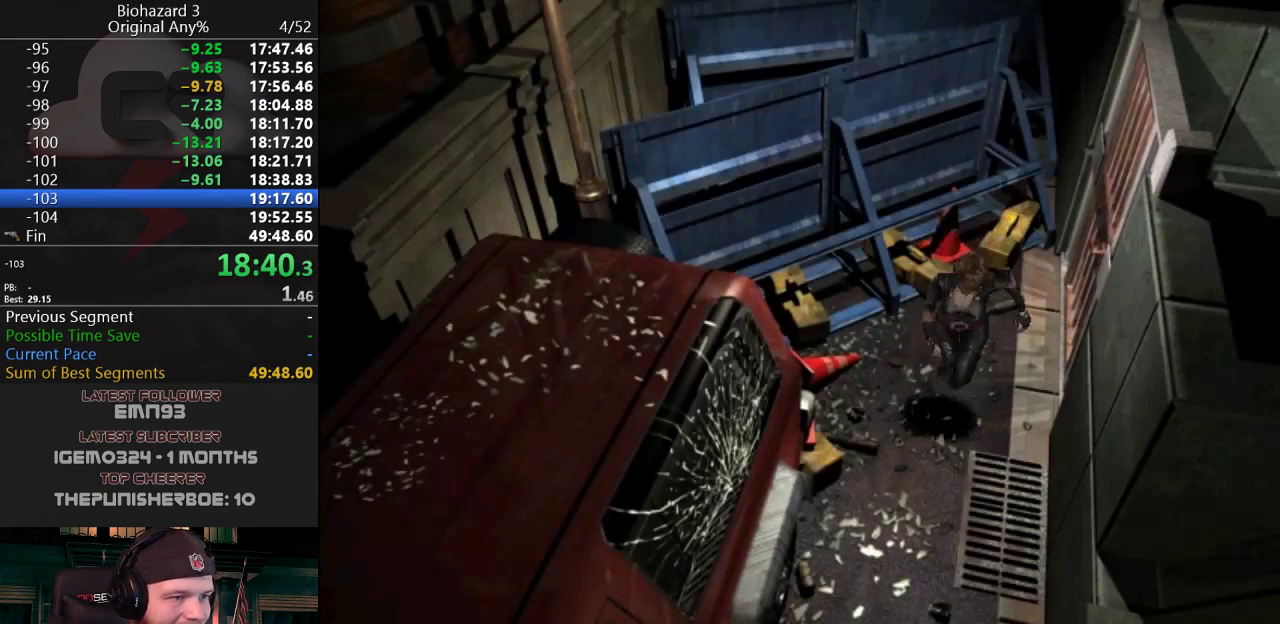
{"keys": ["j", "w"], "events": [[67, "a", "up"], [217, "d", "down"], [450, "d", "up"]]}
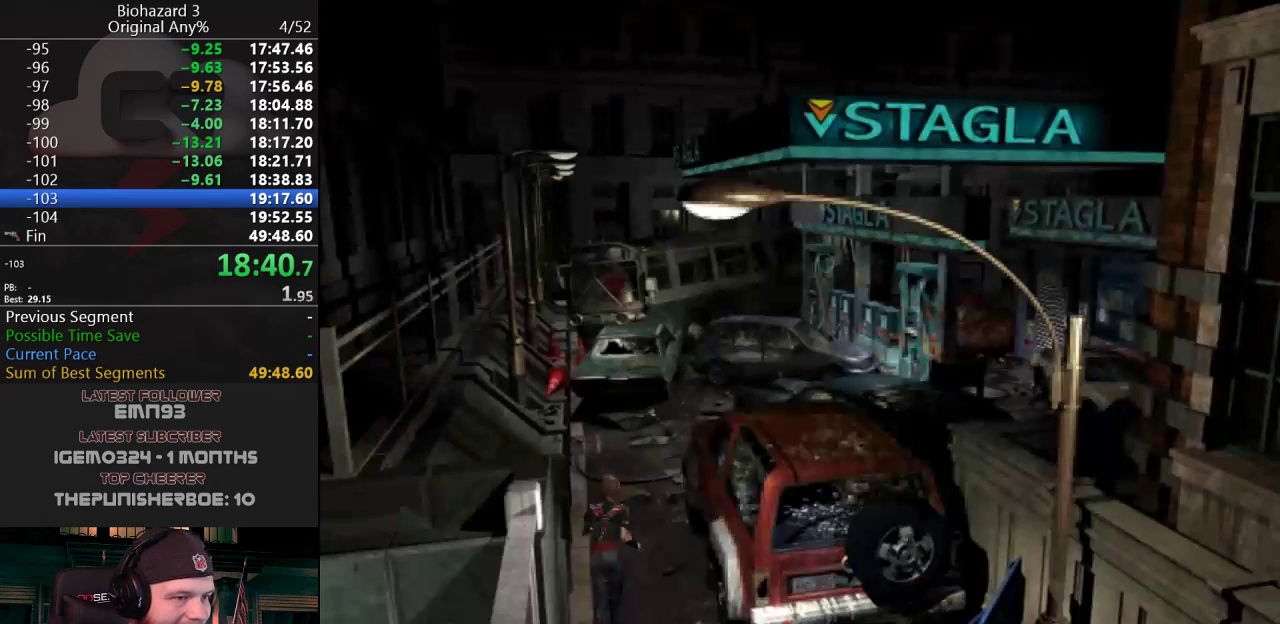
{"keys": ["j", "w"], "events": []}
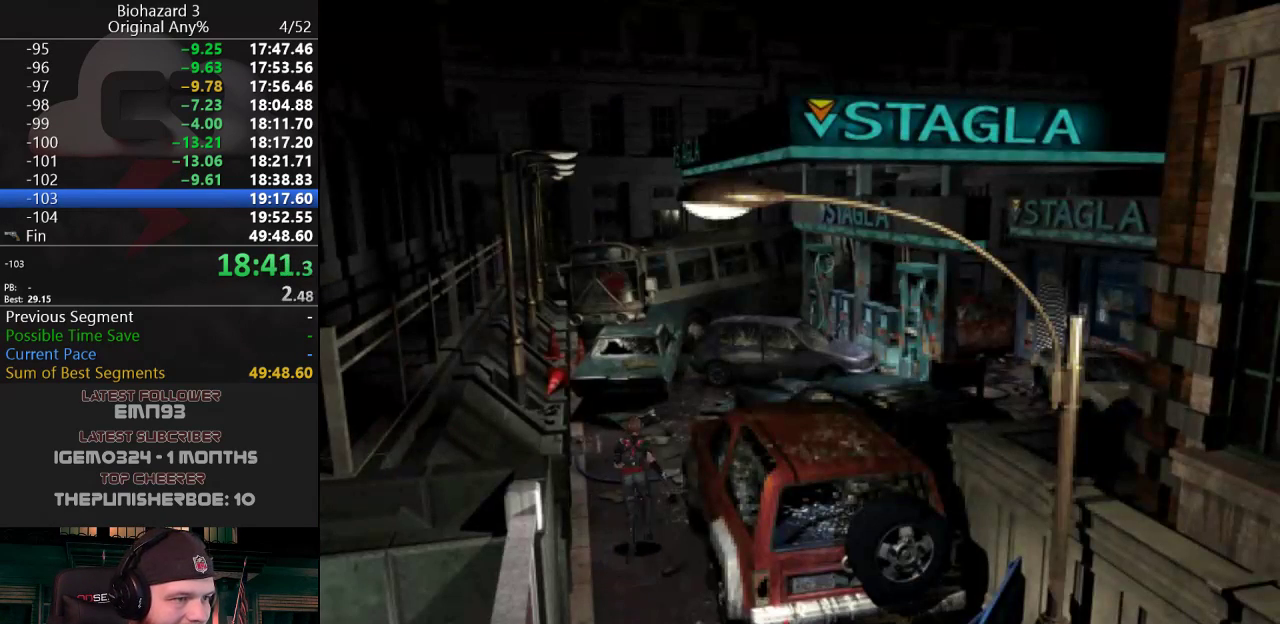
{"keys": ["j", "w"], "events": []}
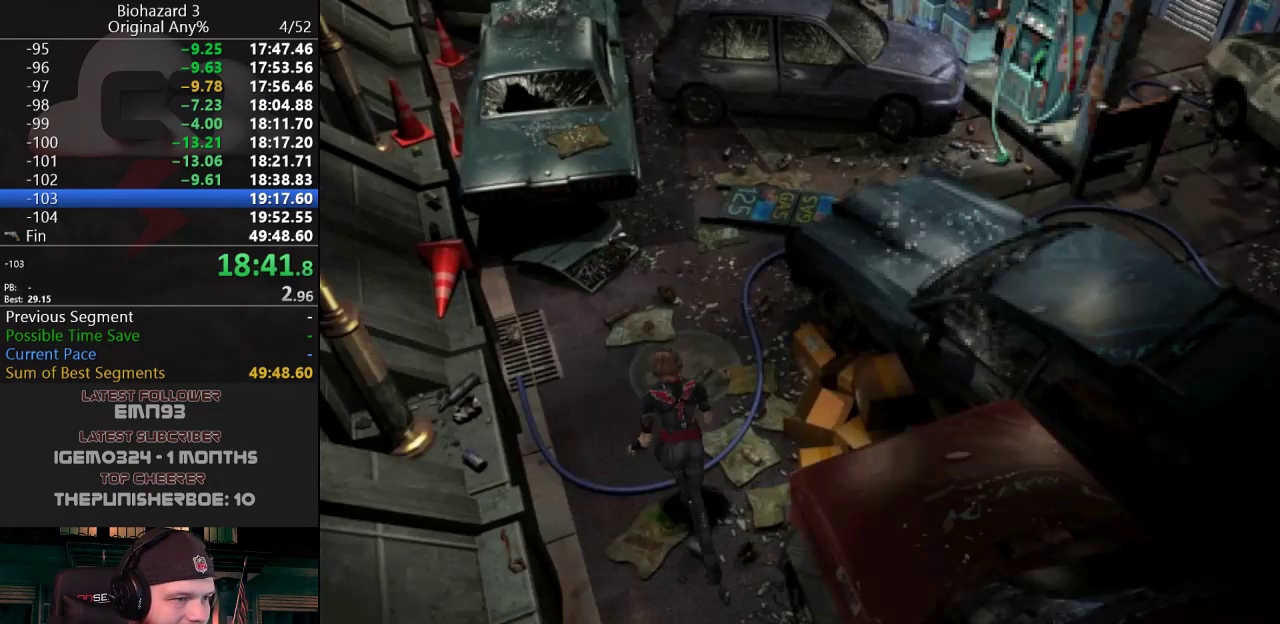
{"keys": ["d", "j", "w"], "events": [[483, "d", "down"]]}
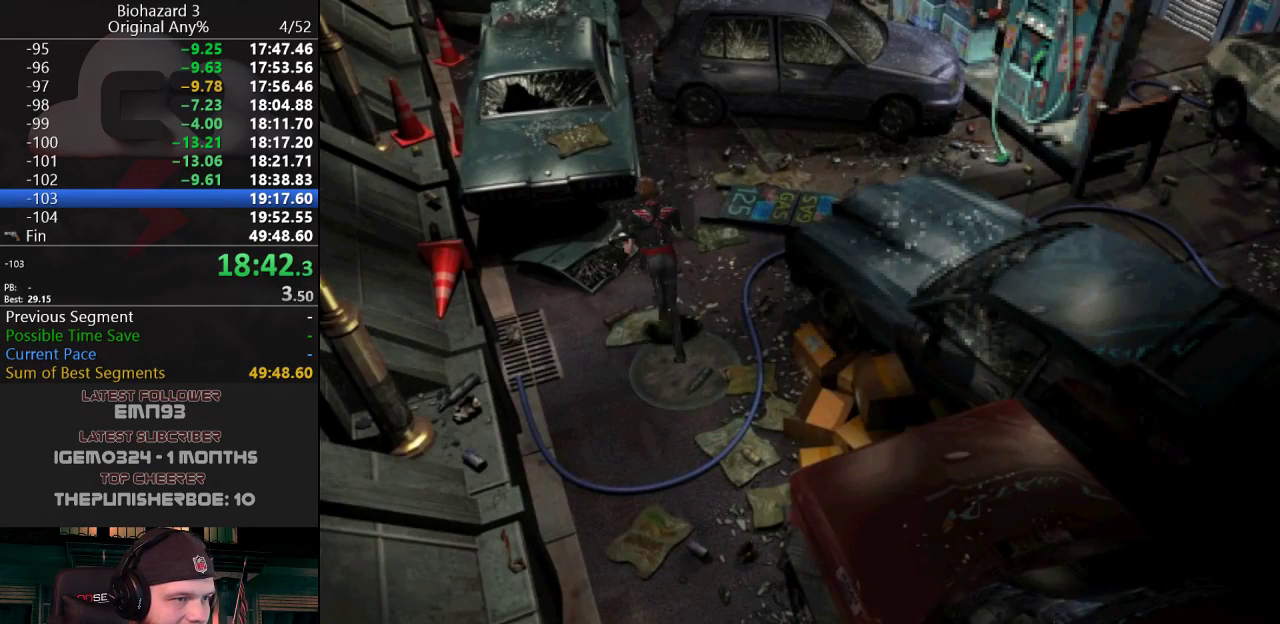
{"keys": ["j", "w"], "events": [[400, "d", "up"]]}
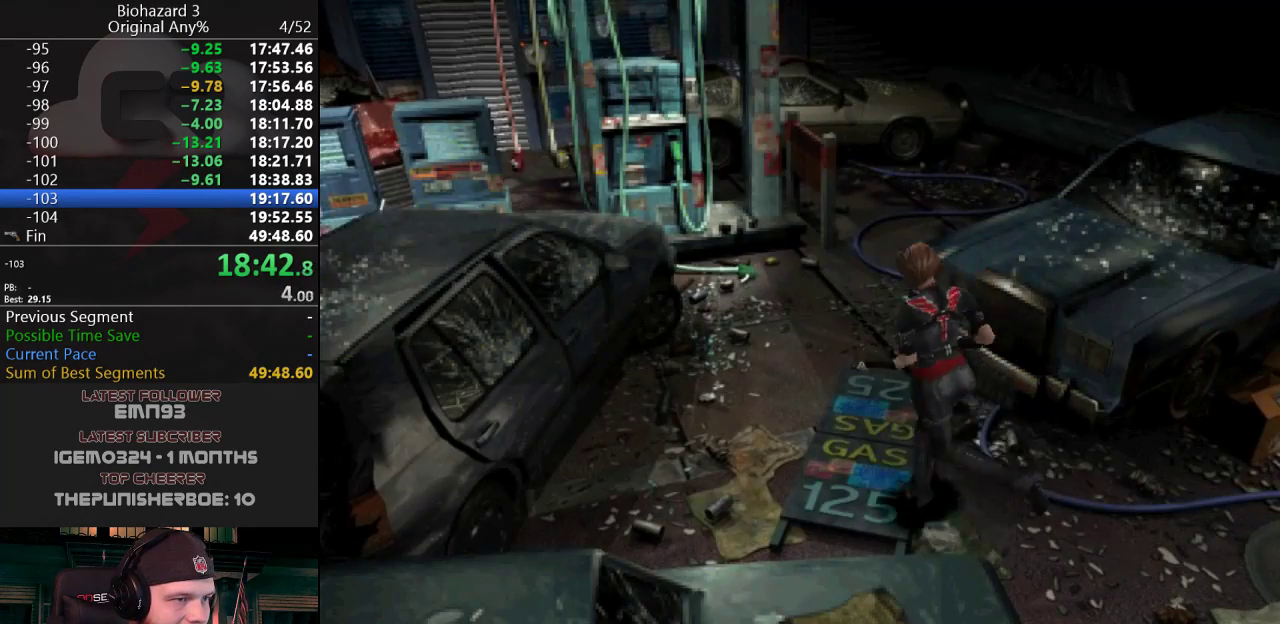
{"keys": ["j", "w"], "events": [[33, "d", "down"], [183, "d", "up"], [233, "d", "down"], [500, "d", "up"]]}
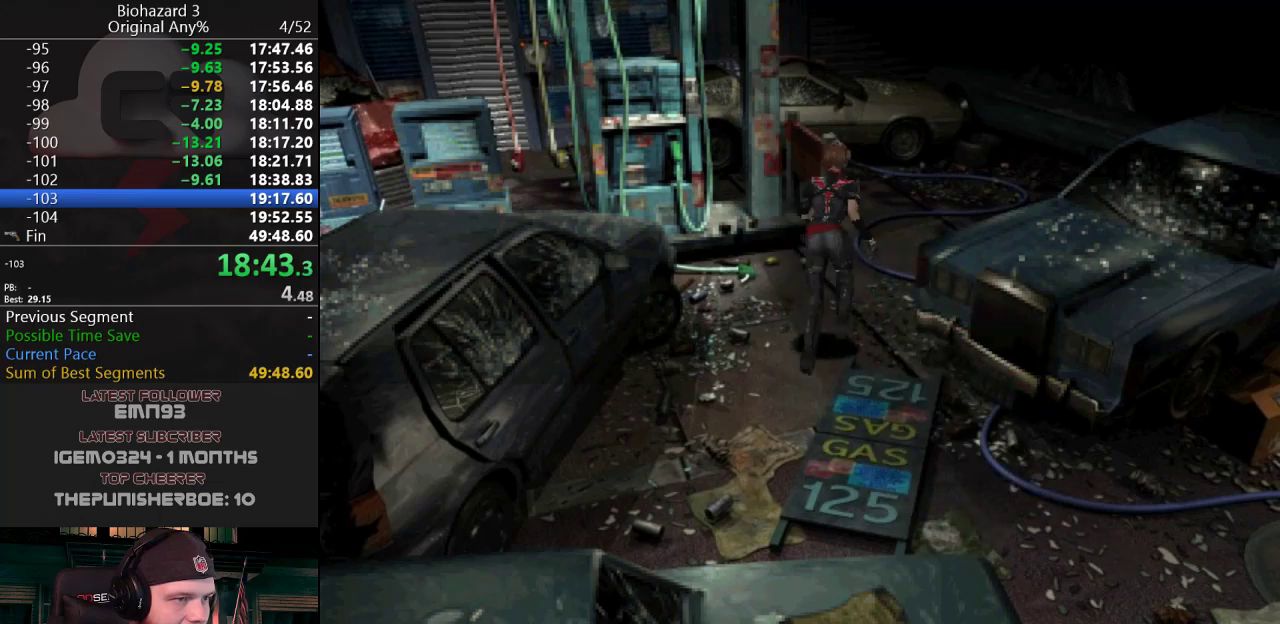
{"keys": ["a", "j", "w"], "events": [[234, "a", "down"], [284, "a", "up"], [434, "a", "down"]]}
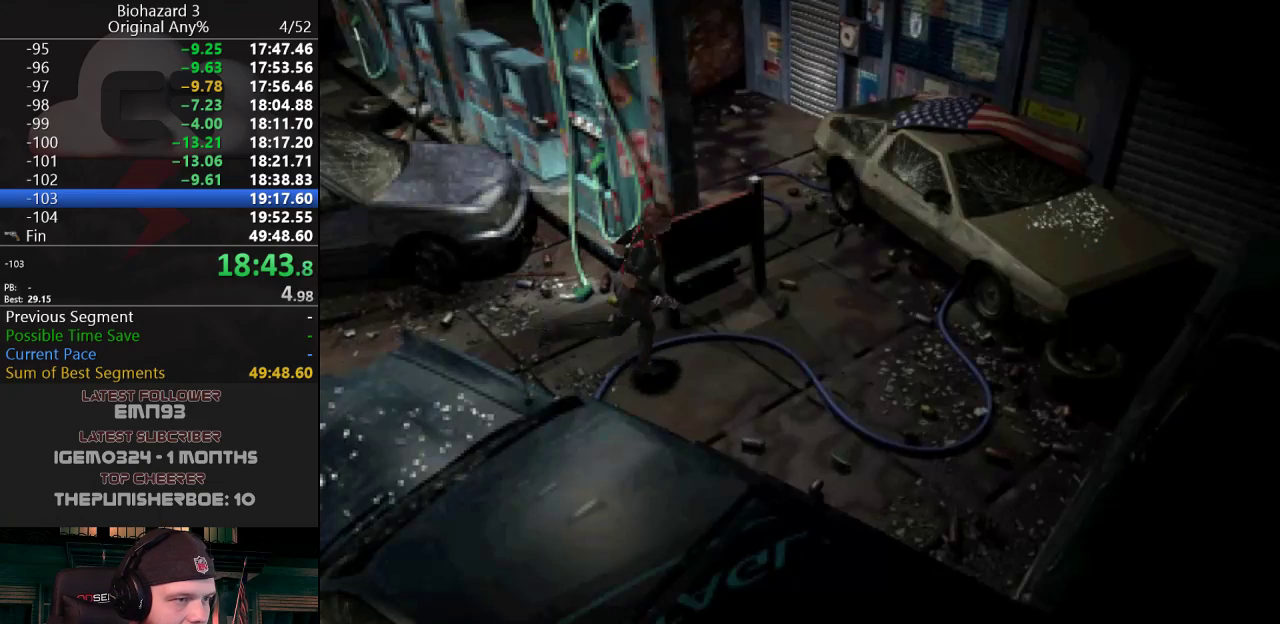
{"keys": ["j", "w"], "events": [[116, "a", "up"], [216, "a", "down"], [400, "a", "up"]]}
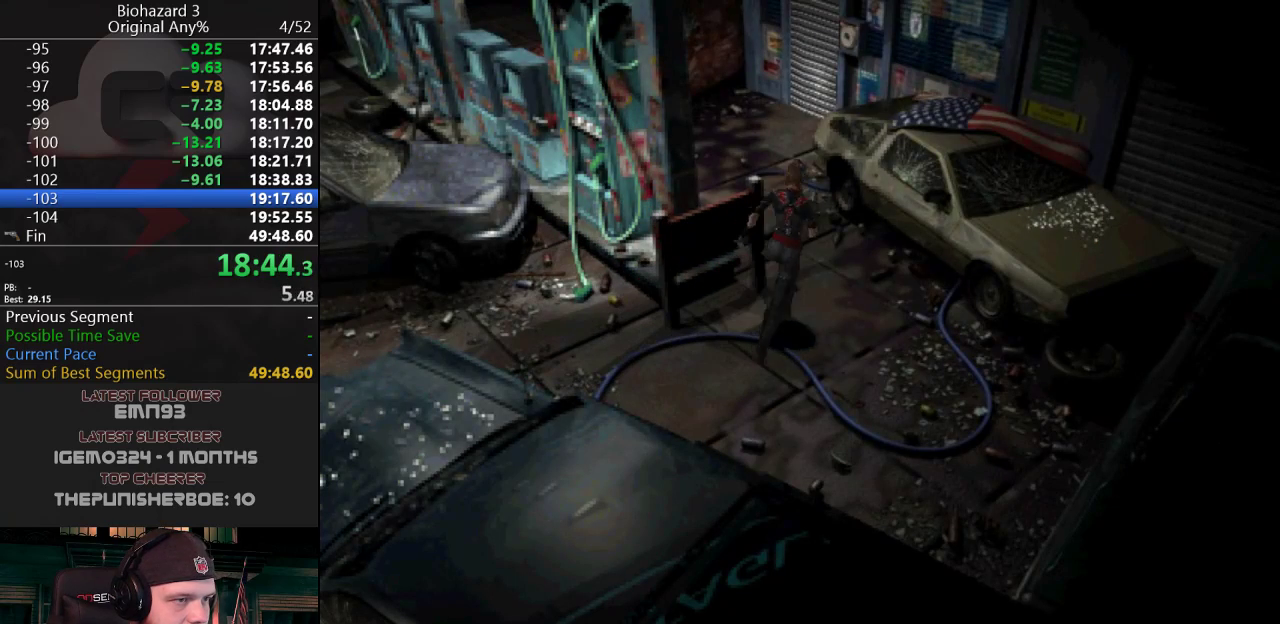
{"keys": ["j", "w"], "events": [[33, "a", "down"], [184, "a", "up"], [317, "a", "down"], [501, "a", "up"]]}
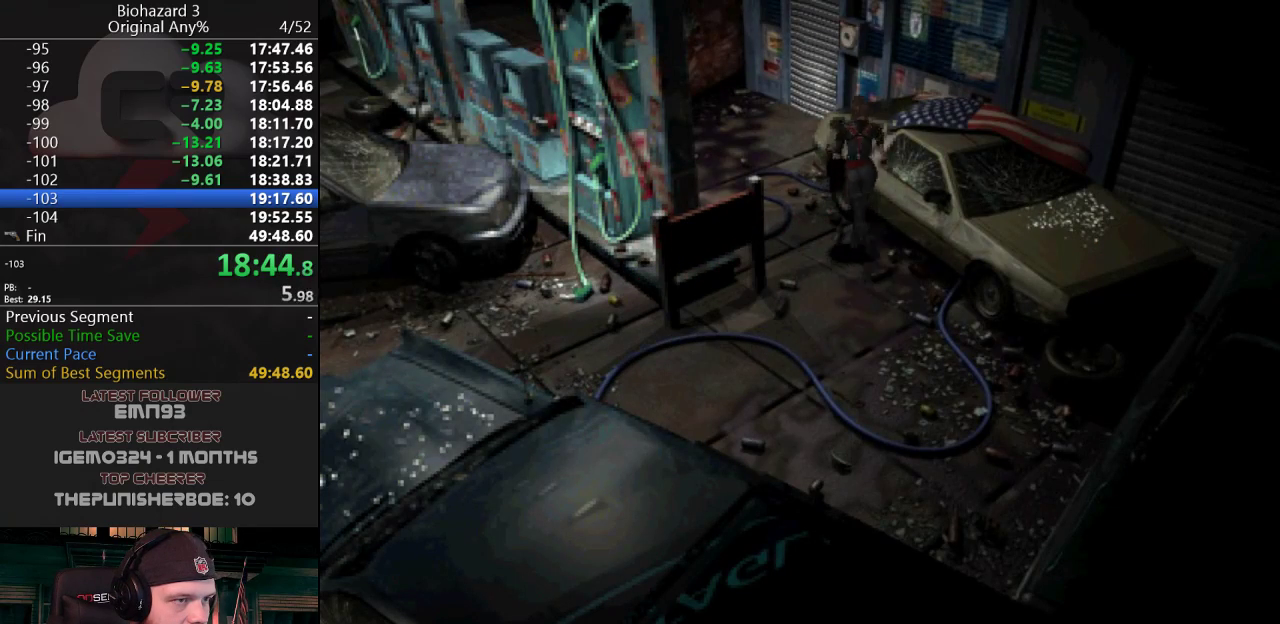
{"keys": ["j", "w"], "events": [[233, "d", "down"], [383, "d", "up"]]}
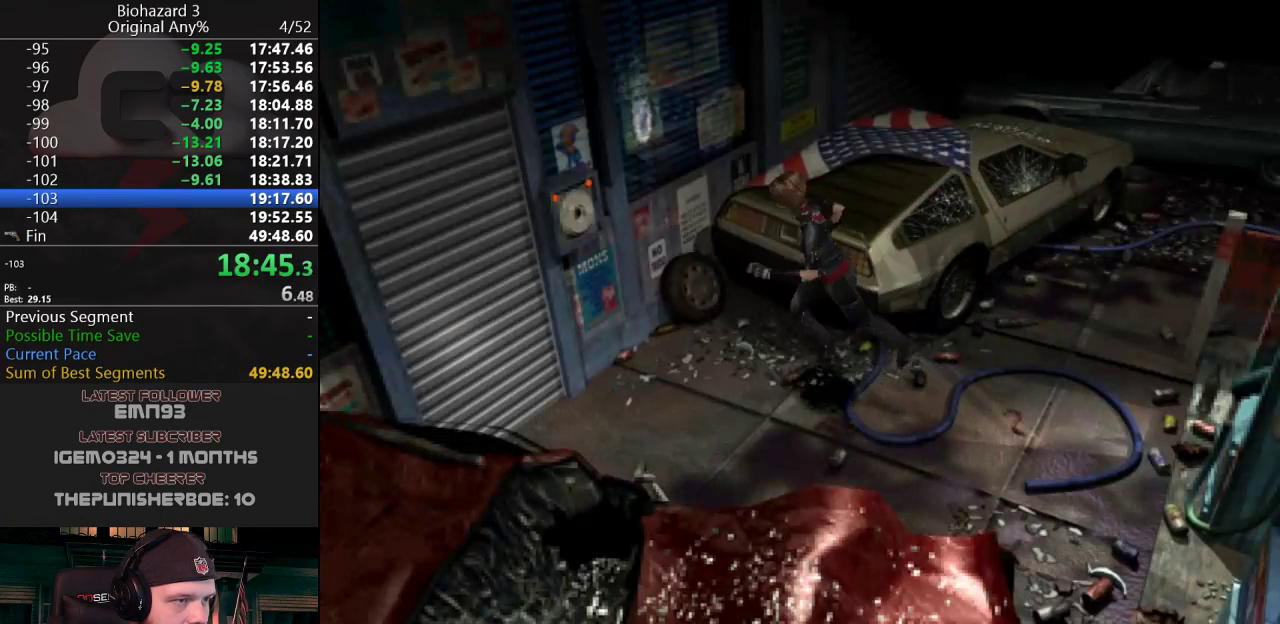
{"keys": [], "events": [[17, "d", "down"], [300, "d", "up"], [400, "y", "down"], [450, "j", "up"], [450, "w", "up"], [450, "y", "up"]]}
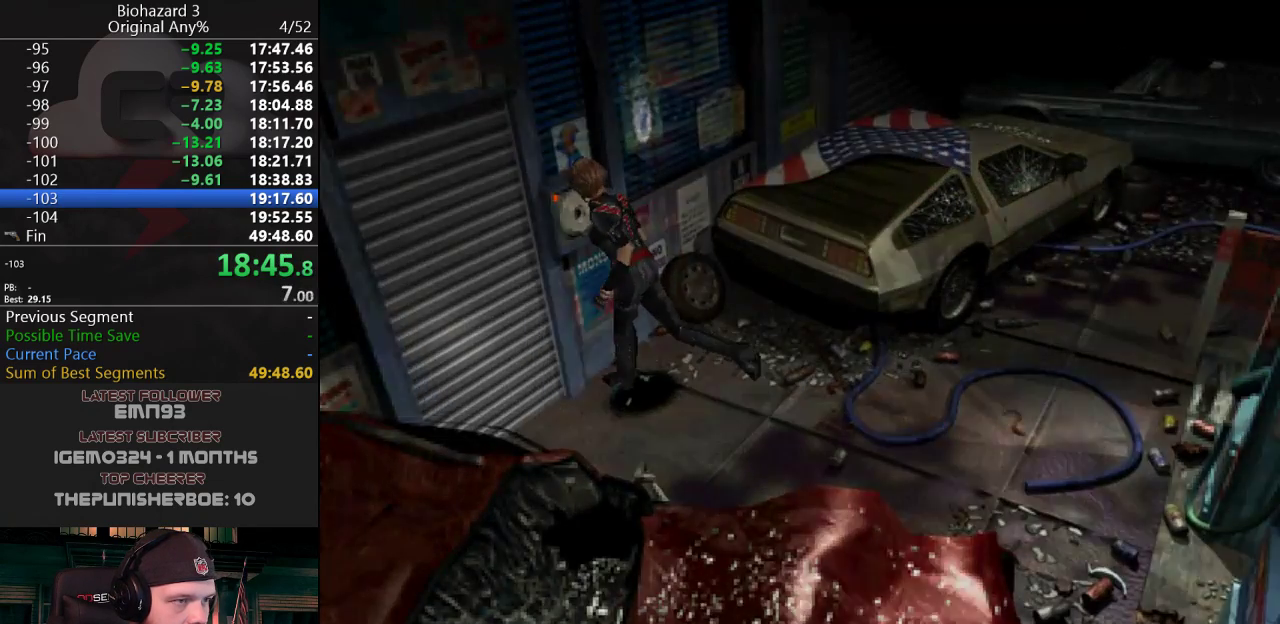
{"keys": [], "events": [[367, "s", "down"], [417, "d", "down"], [467, "s", "up"], [500, "d", "up"]]}
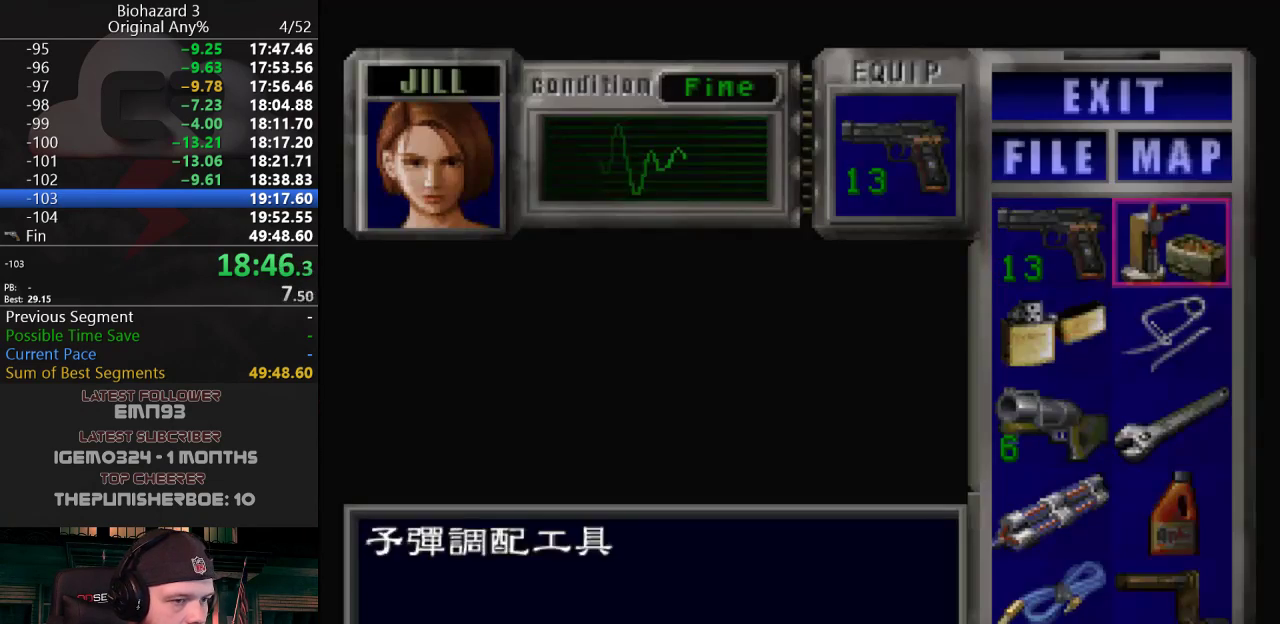
{"keys": [], "events": [[50, "s", "down"], [100, "s", "up"], [200, "s", "down"], [250, "s", "up"], [284, "s", "down"], [334, "s", "up"], [384, "s", "down"], [484, "s", "up"]]}
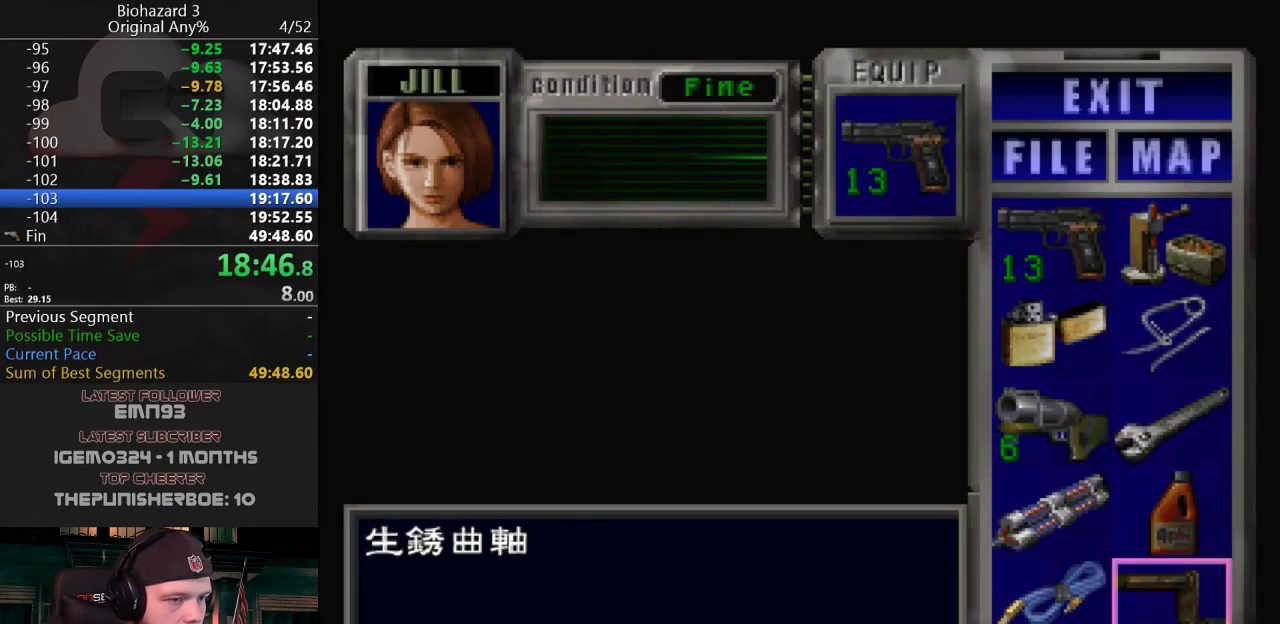
{"keys": [], "events": [[66, "g", "down"], [116, "g", "up"], [216, "g", "down"], [250, "g", "up"], [300, "g", "down"], [400, "g", "up"], [450, "g", "down"], [500, "g", "up"]]}
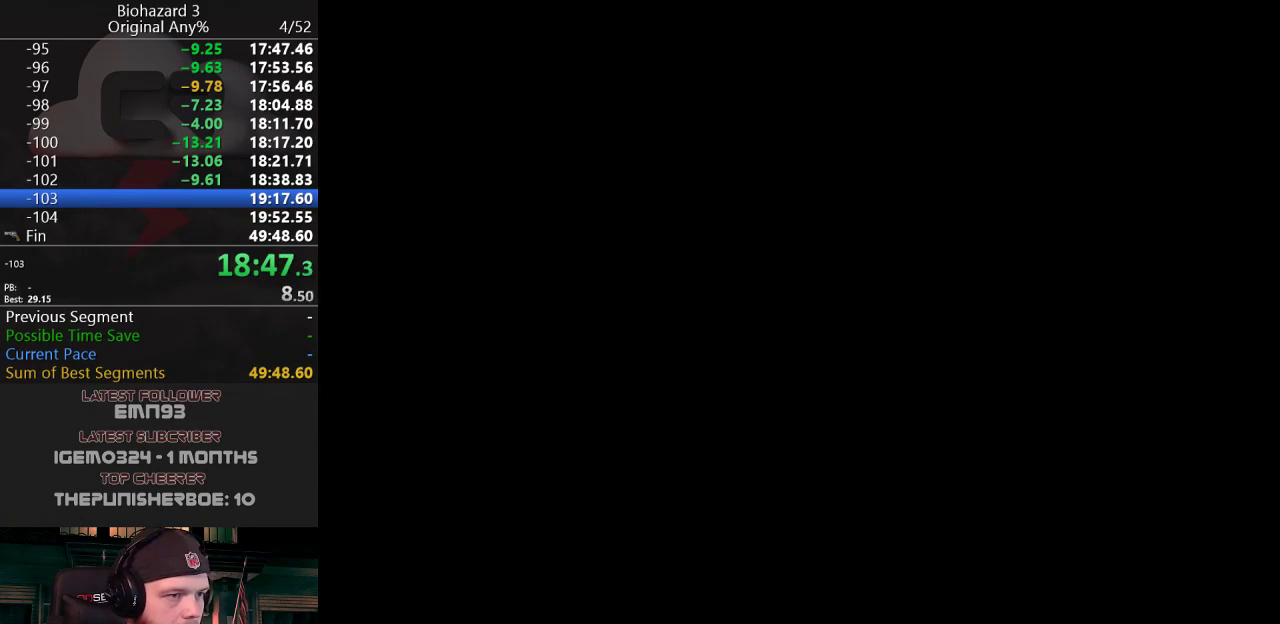
{"keys": [], "events": []}
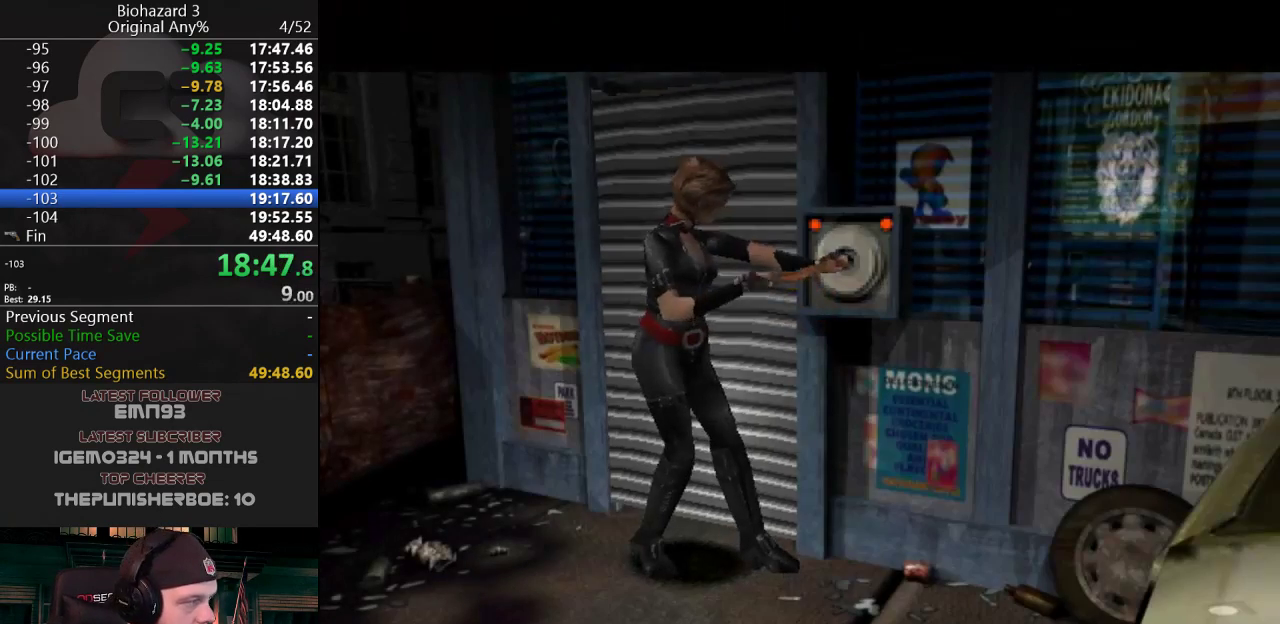
{"keys": [], "events": []}
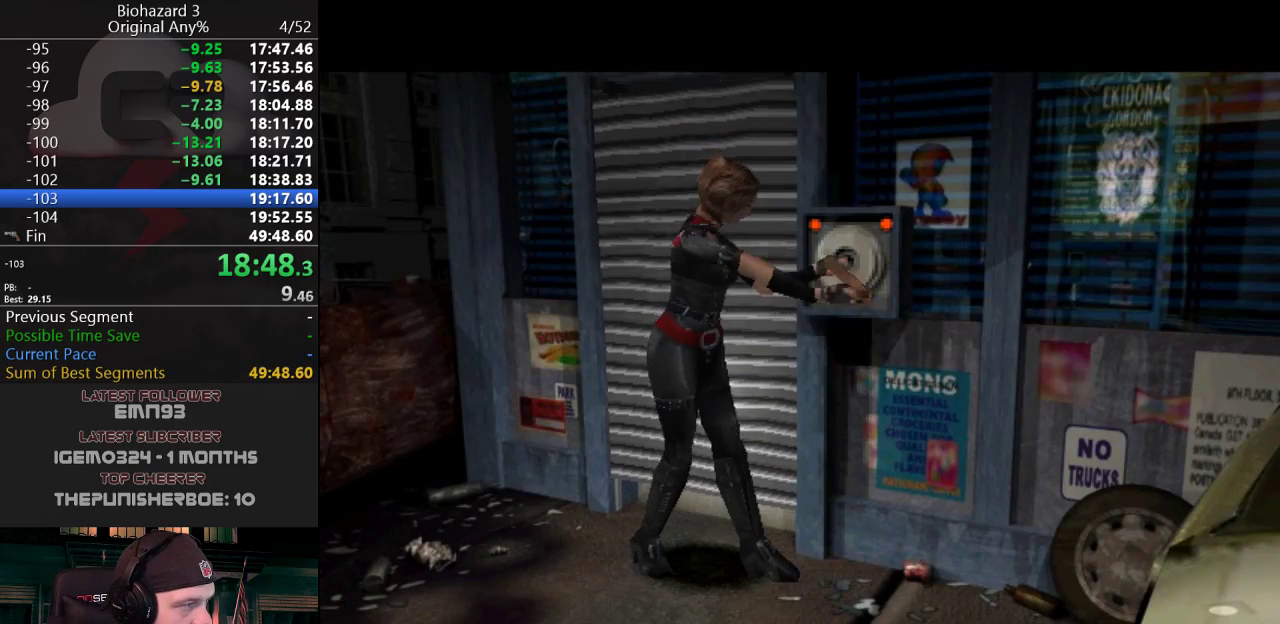
{"keys": [], "events": []}
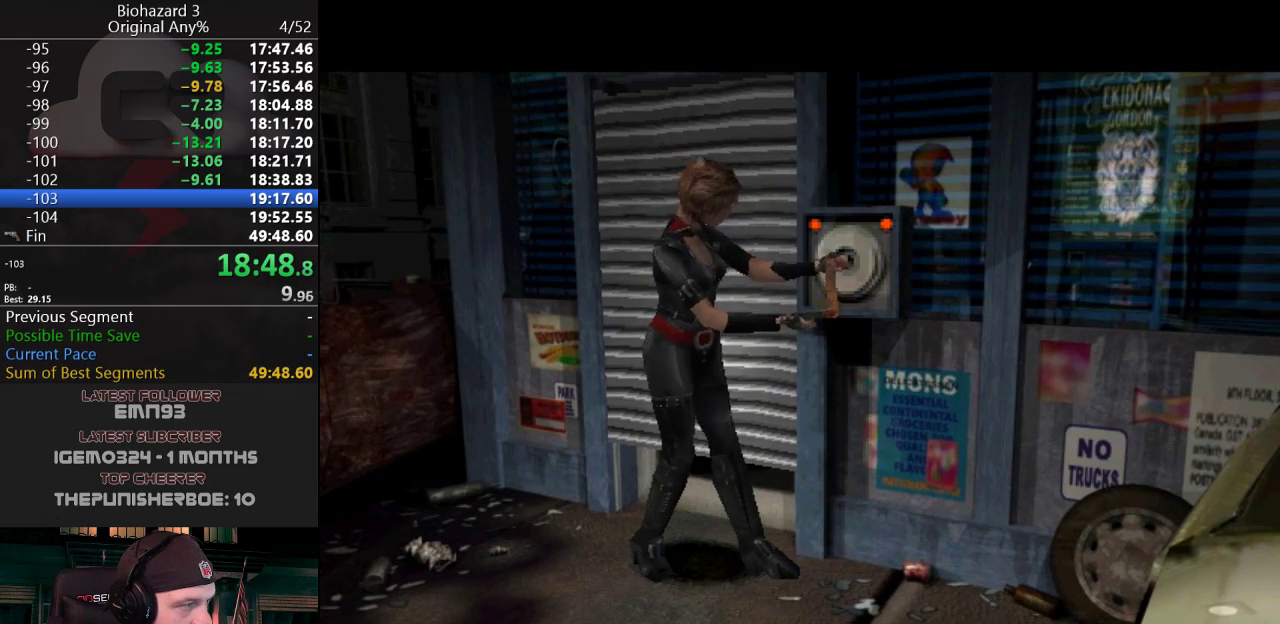
{"keys": [], "events": []}
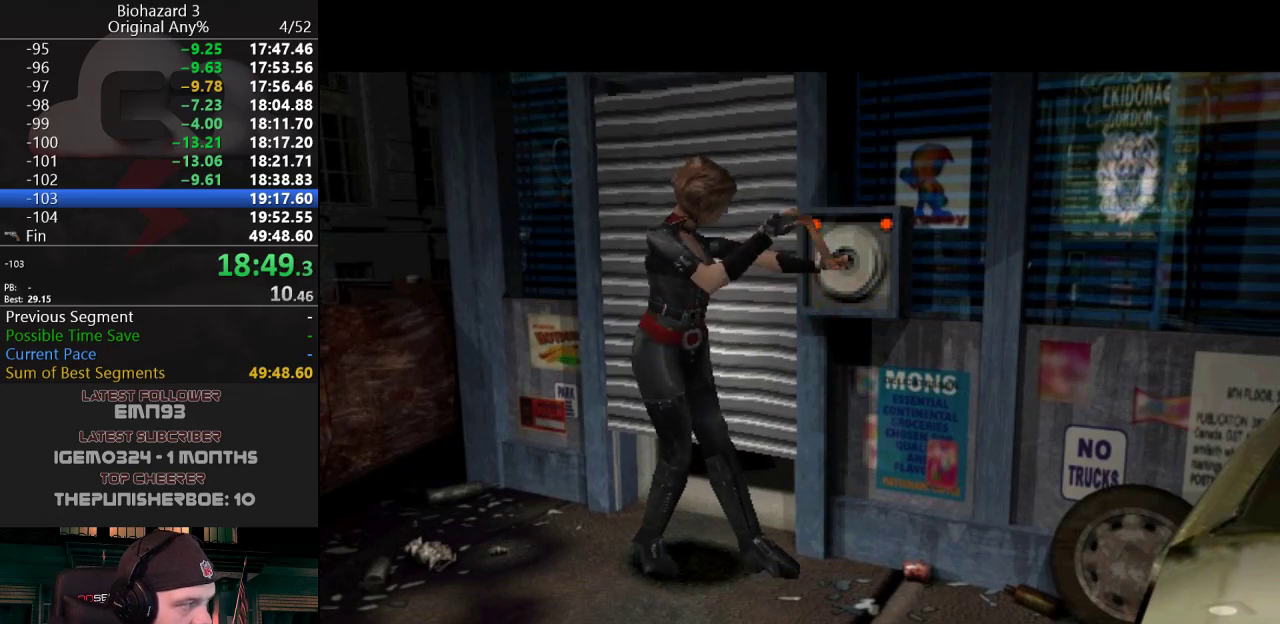
{"keys": [], "events": []}
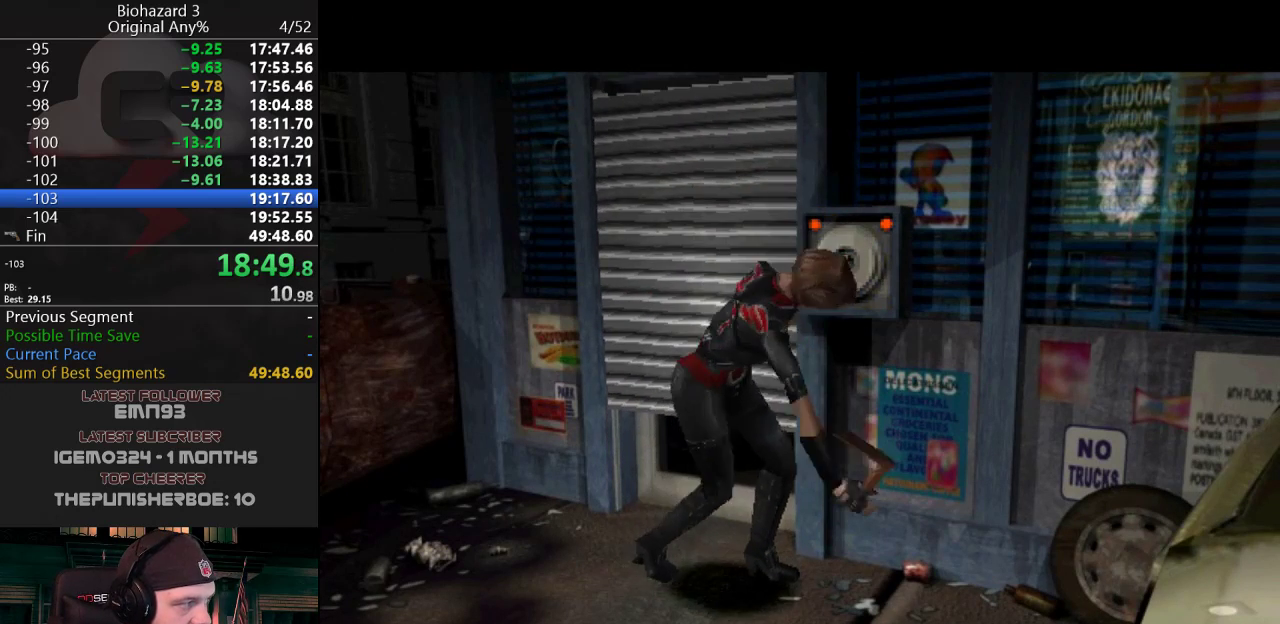
{"keys": [], "events": []}
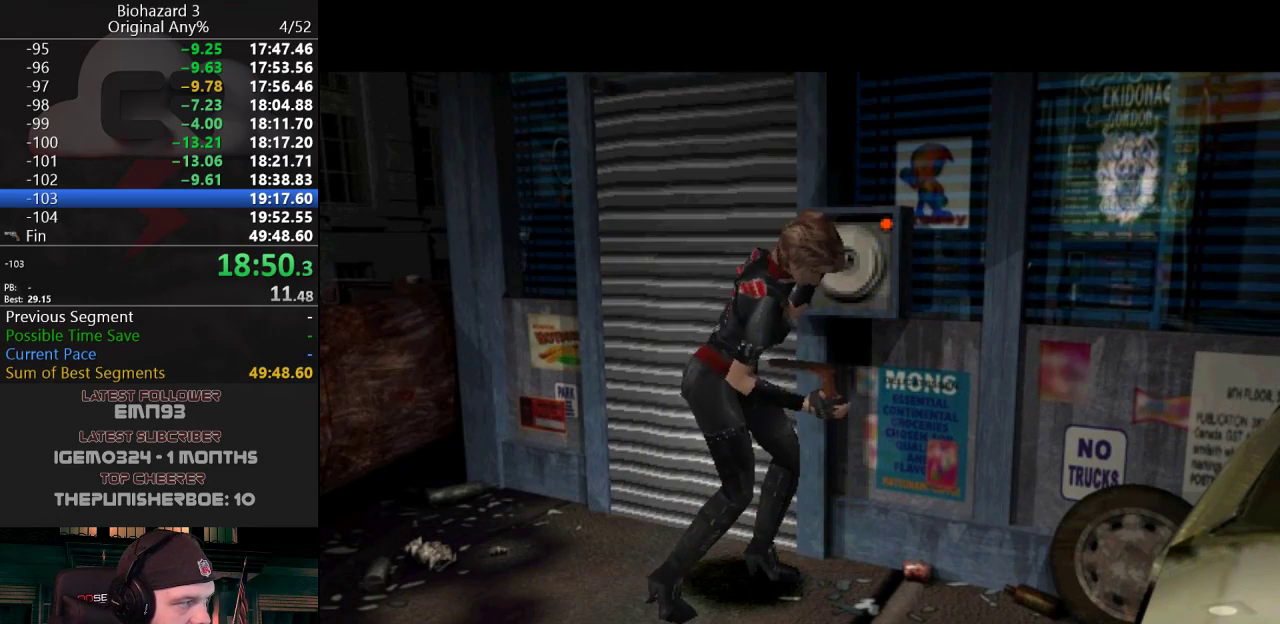
{"keys": [], "events": []}
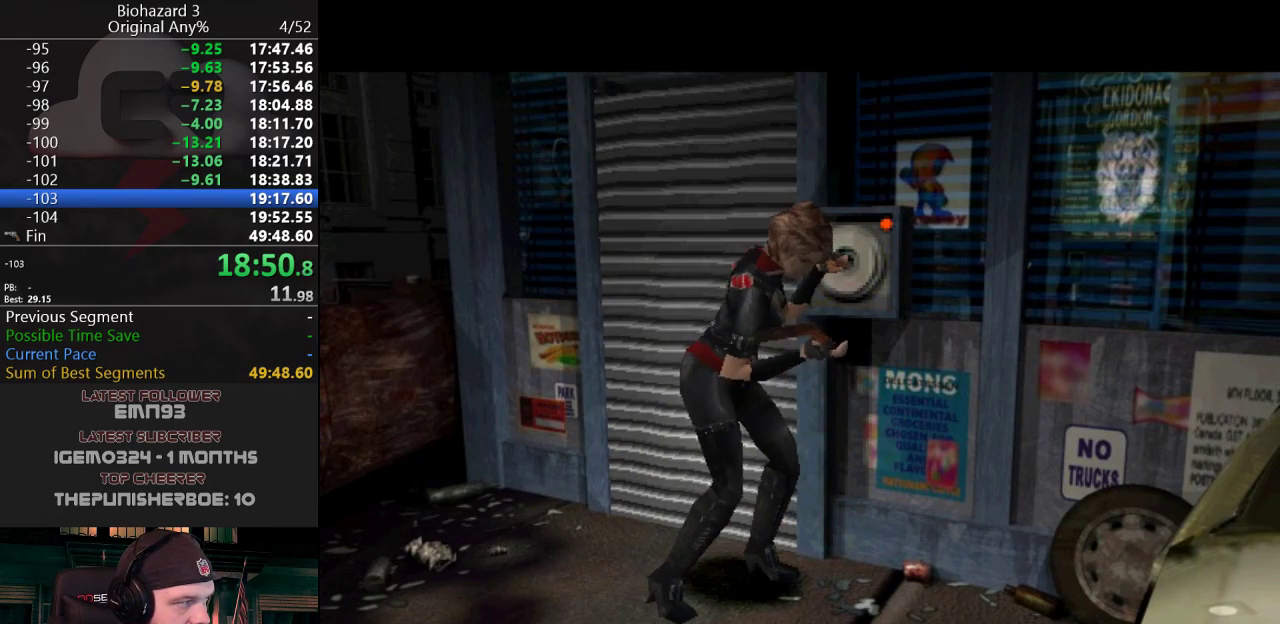
{"keys": [], "events": []}
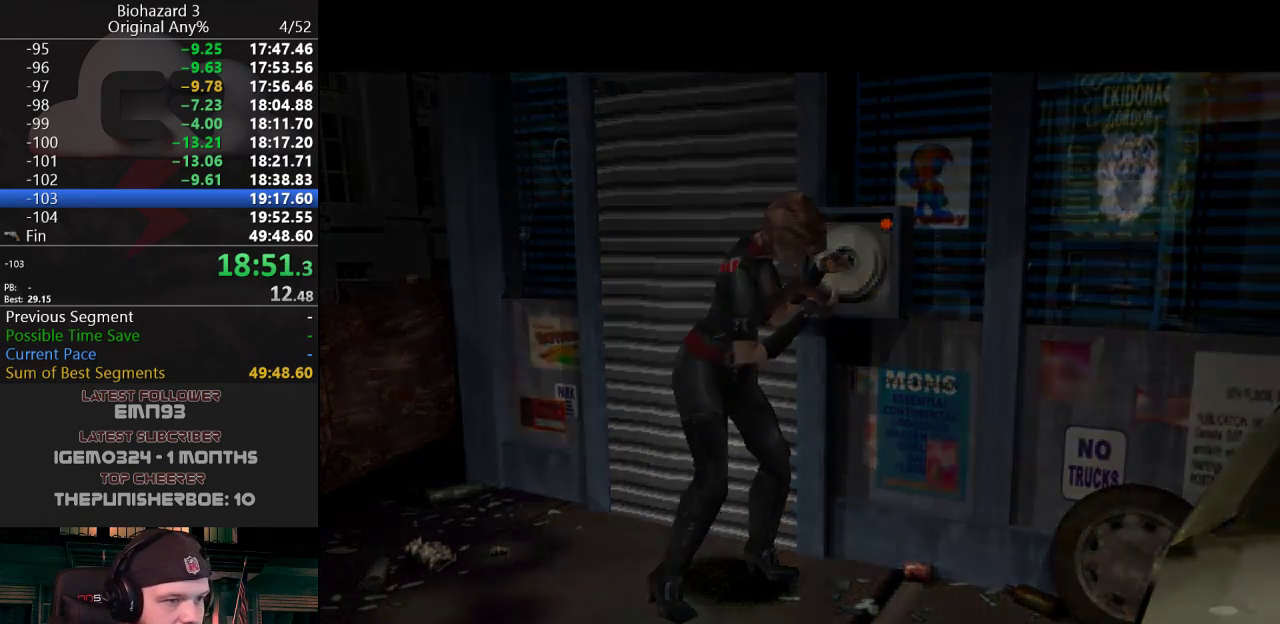
{"keys": [], "events": []}
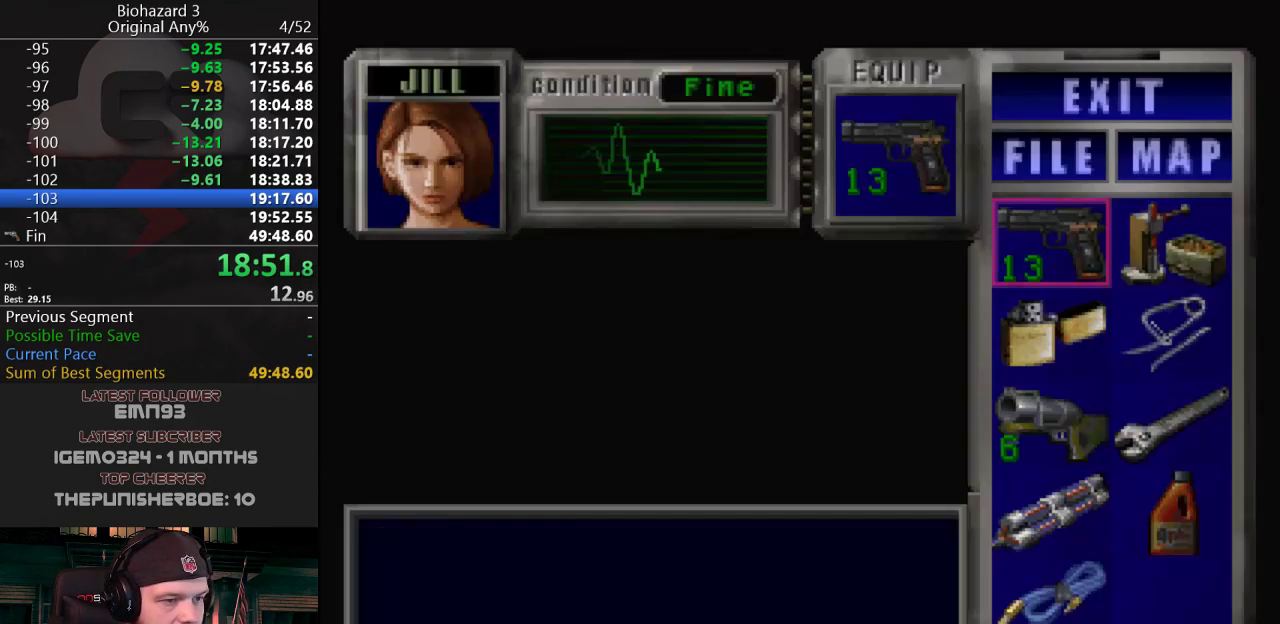
{"keys": [], "events": [[200, "s", "down"], [250, "d", "down"], [283, "s", "up"], [334, "d", "up"], [384, "s", "down"], [434, "s", "up"]]}
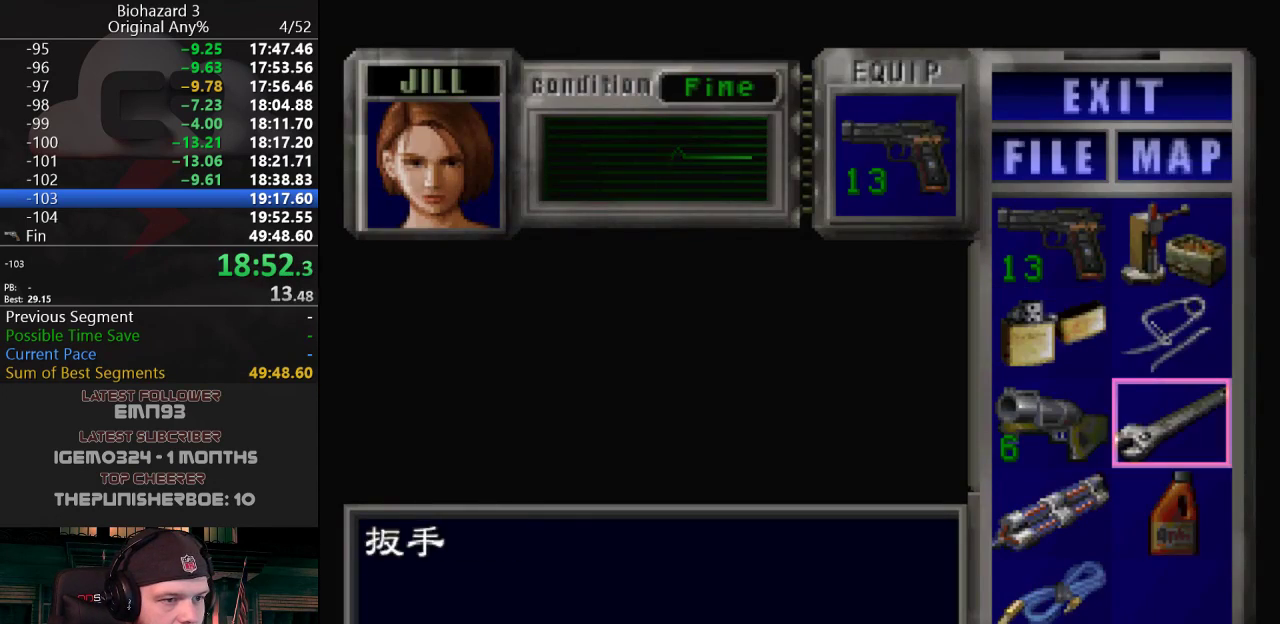
{"keys": [], "events": [[17, "g", "down"], [67, "g", "up"], [167, "g", "down"], [217, "g", "up"], [301, "g", "down"], [351, "g", "up"], [401, "g", "down"], [451, "g", "up"]]}